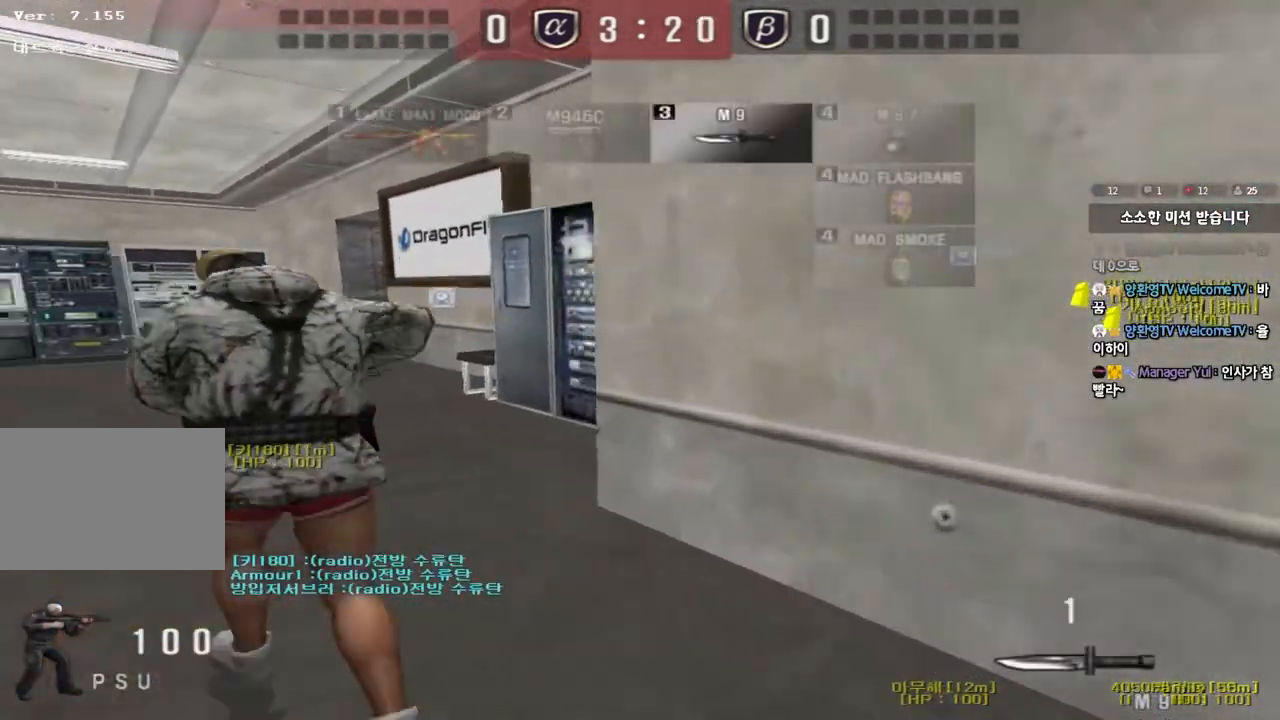
Gameplay with keyboard; each line is a JSON object with the keys held at the frame after it. "events" lists presses ("down") and releases ("up") of "a", "ctrl", "d", "e", "f", "q", "r", "s", "shift", "space", "tab" and "w" between this image and that frame as [ms after this image, input, new state], when the widget could be followed in between. No other keys are recorded. Mouse input is not recorded.
{"keys": ["a", "w"], "events": []}
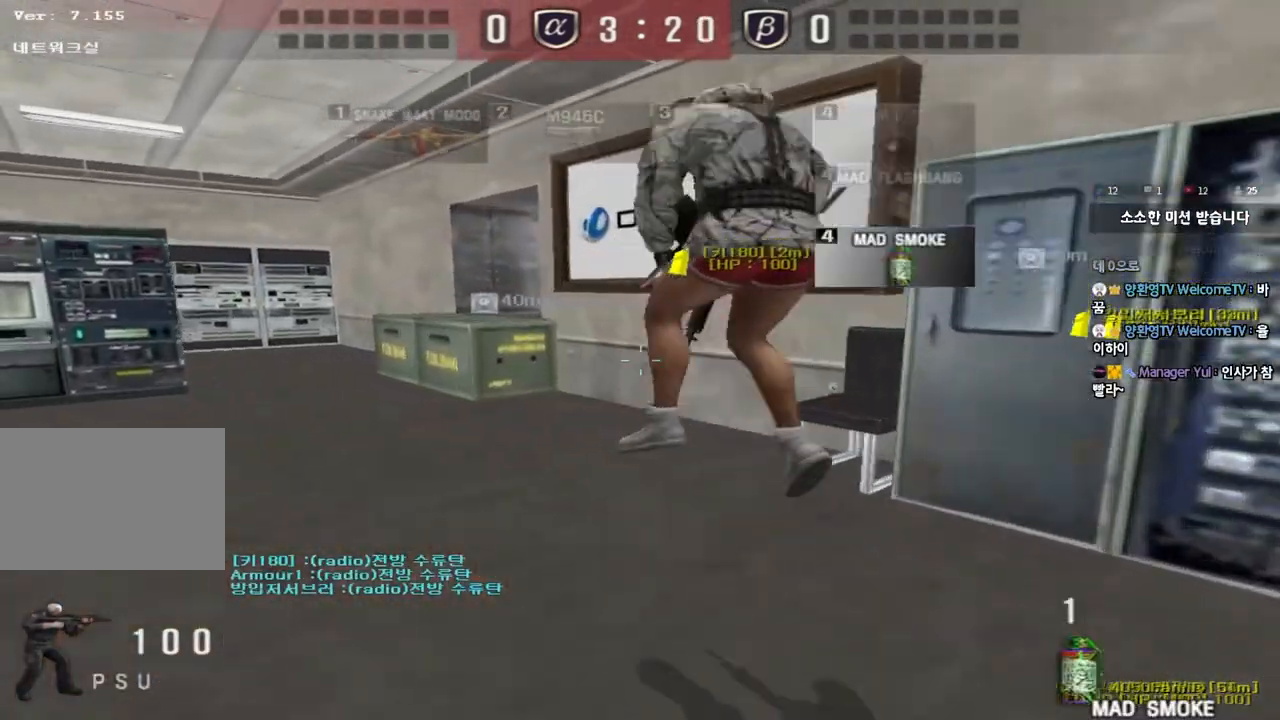
{"keys": ["d", "tab", "w"], "events": [[283, "a", "up"], [333, "d", "down"], [417, "tab", "down"]]}
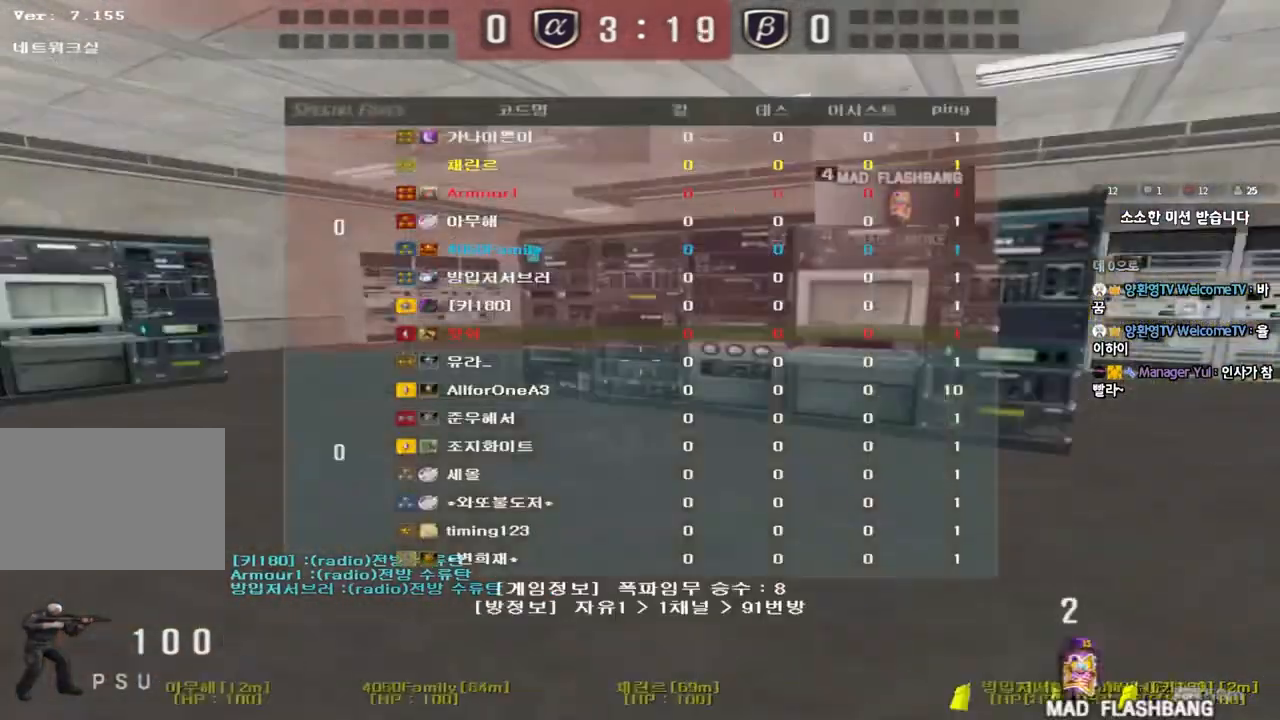
{"keys": ["d", "tab", "w"], "events": []}
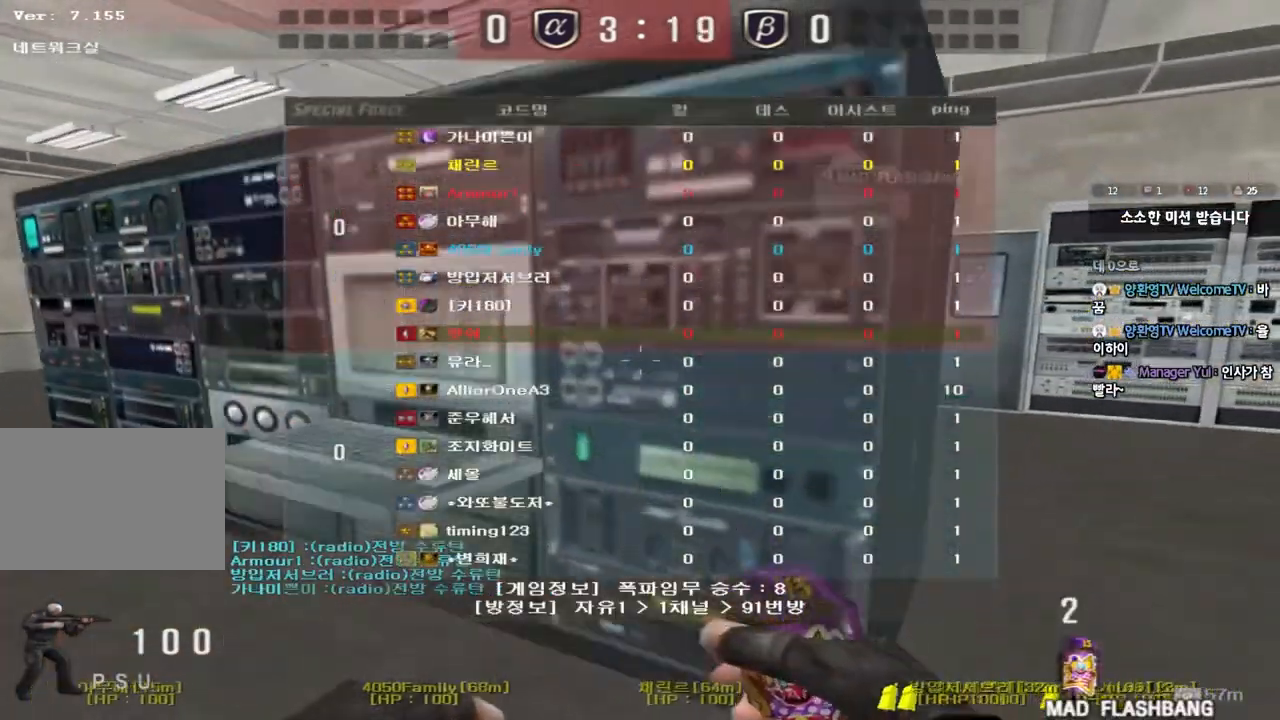
{"keys": ["w"], "events": [[383, "tab", "up"], [433, "d", "up"]]}
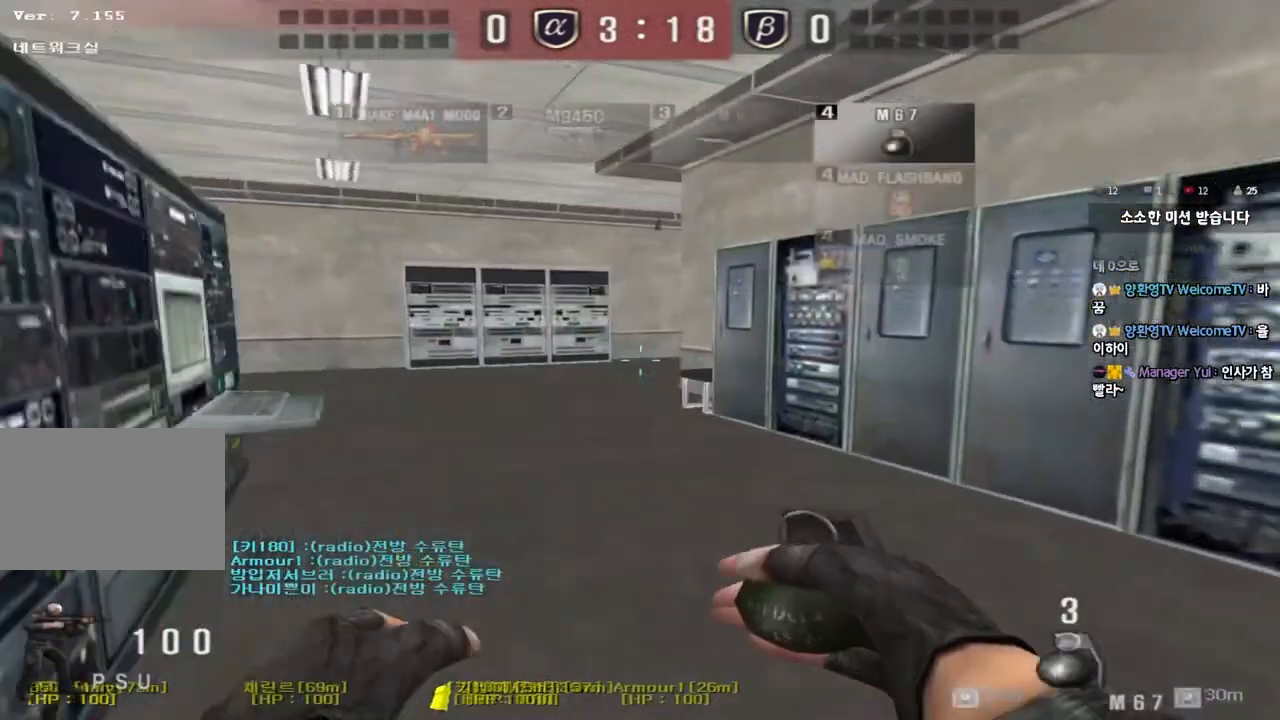
{"keys": ["a", "w"], "events": [[17, "a", "down"]]}
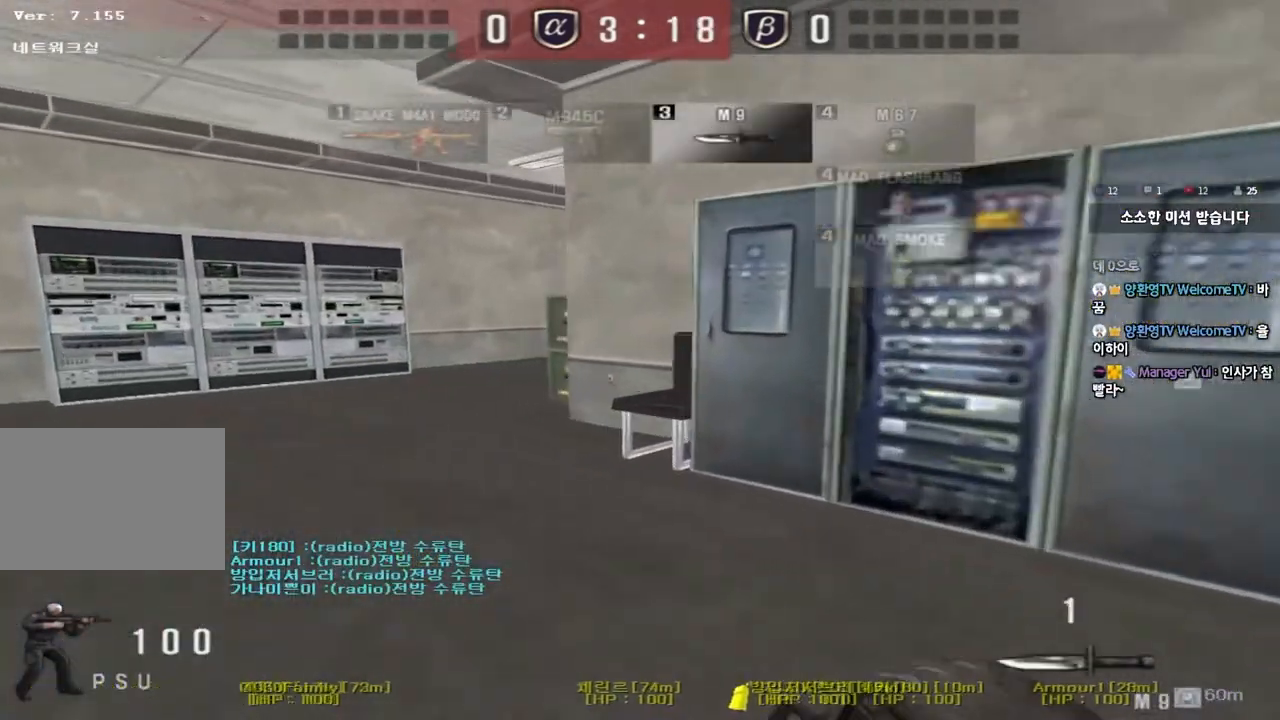
{"keys": ["ctrl", "space"], "events": [[383, "ctrl", "down"], [400, "w", "up"], [417, "a", "up"], [417, "space", "down"]]}
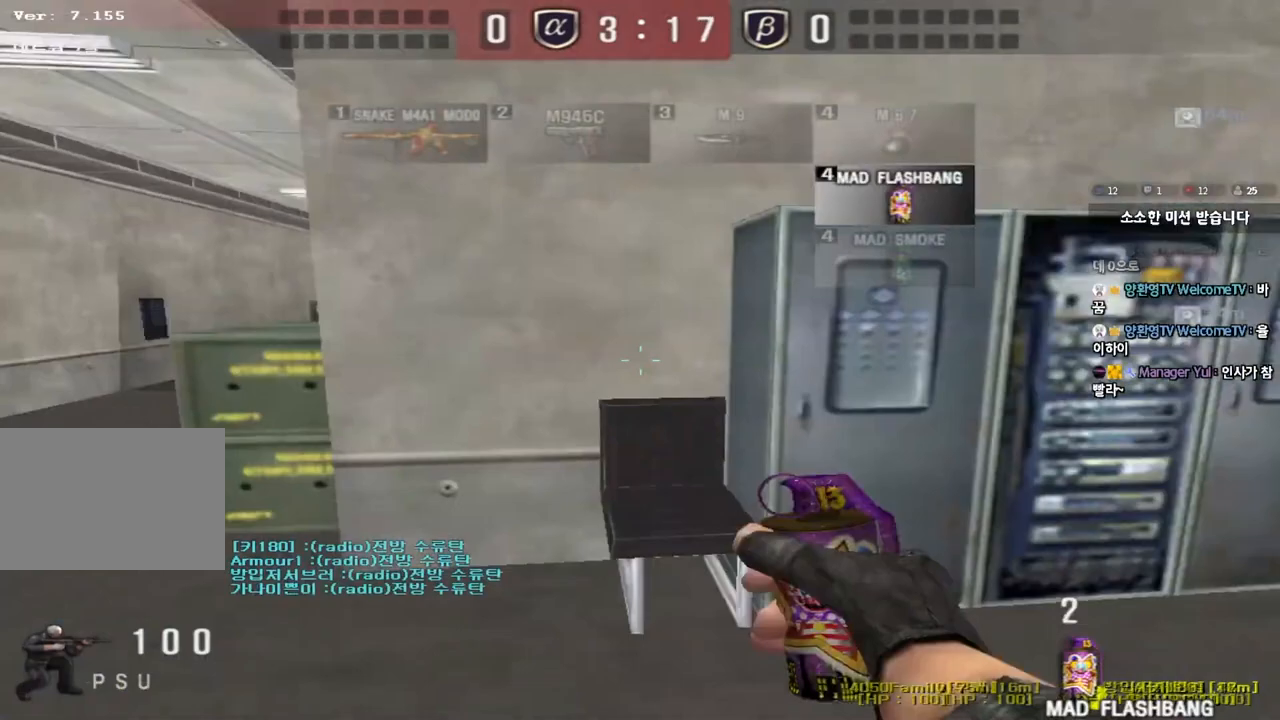
{"keys": ["a", "d", "w"], "events": [[100, "space", "up"], [133, "ctrl", "up"], [317, "w", "down"], [333, "d", "down"], [500, "a", "down"]]}
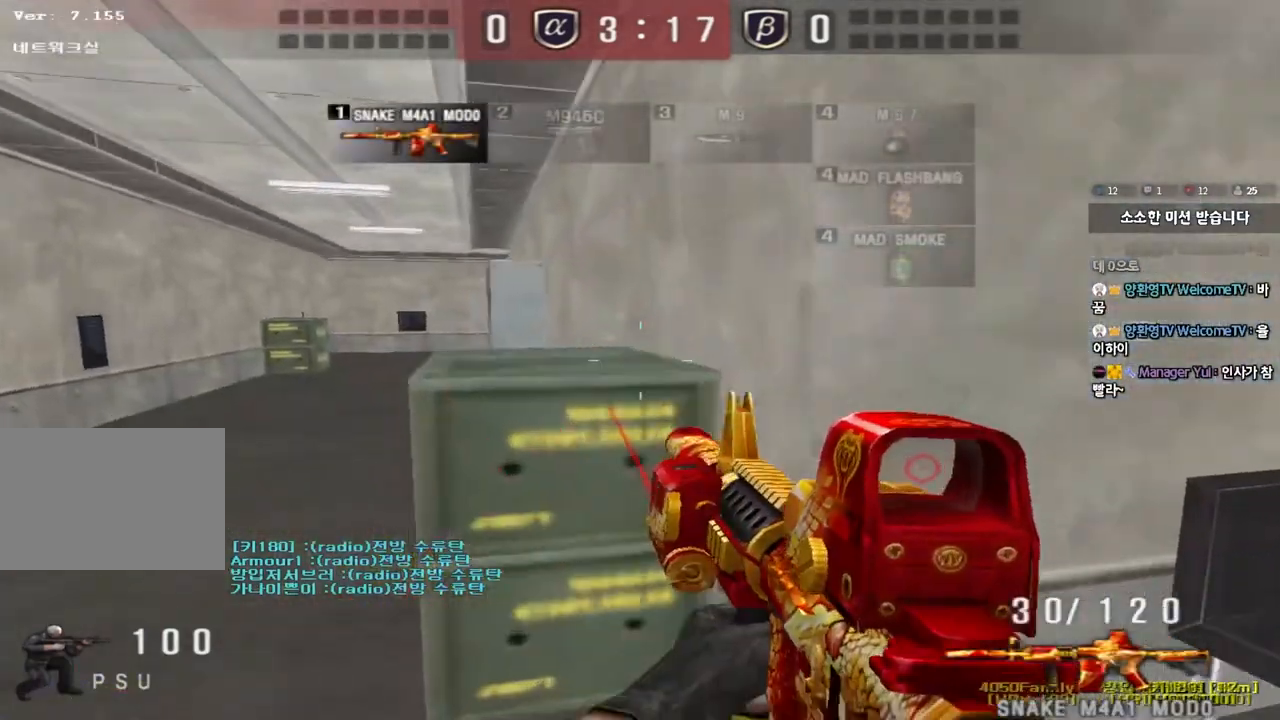
{"keys": ["a", "w"], "events": [[17, "d", "up"], [250, "ctrl", "down"], [250, "w", "up"], [283, "a", "up"], [383, "a", "down"], [383, "ctrl", "up"], [383, "w", "down"]]}
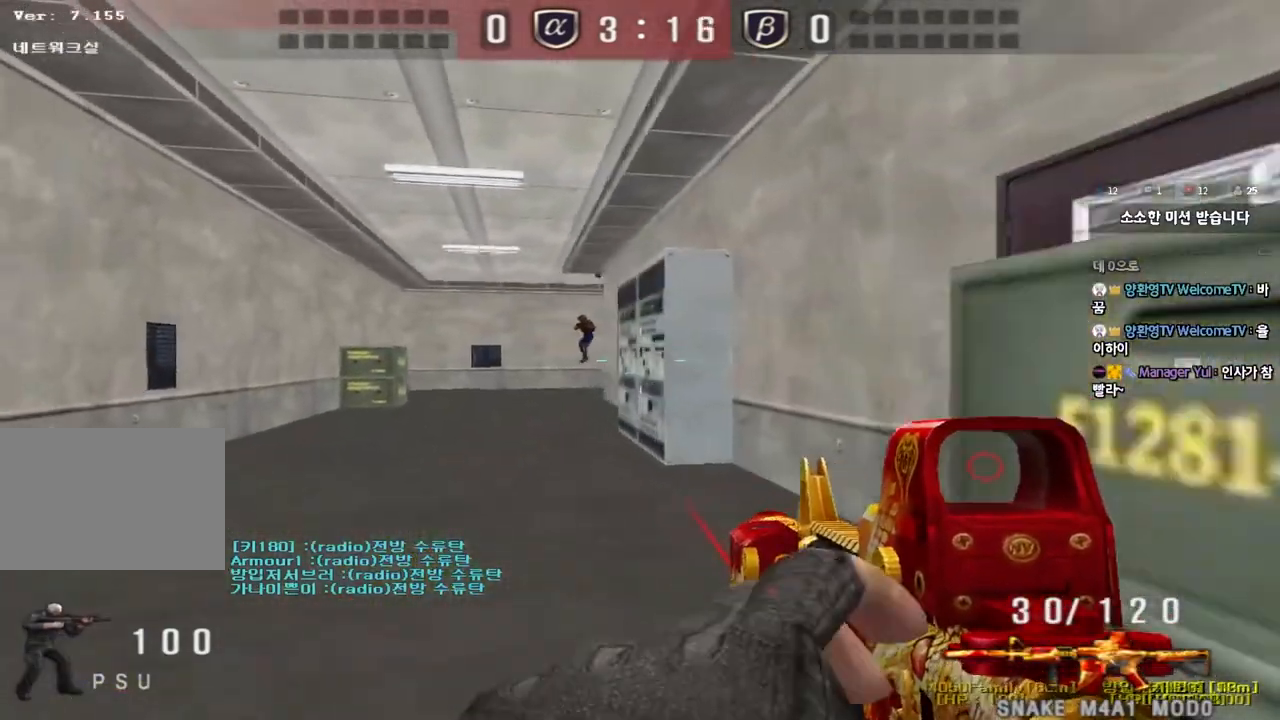
{"keys": ["ctrl"], "events": [[100, "ctrl", "down"], [100, "w", "up"], [117, "a", "up"], [217, "a", "down"], [217, "ctrl", "up"], [217, "w", "down"], [450, "ctrl", "down"], [467, "w", "up"], [483, "a", "up"]]}
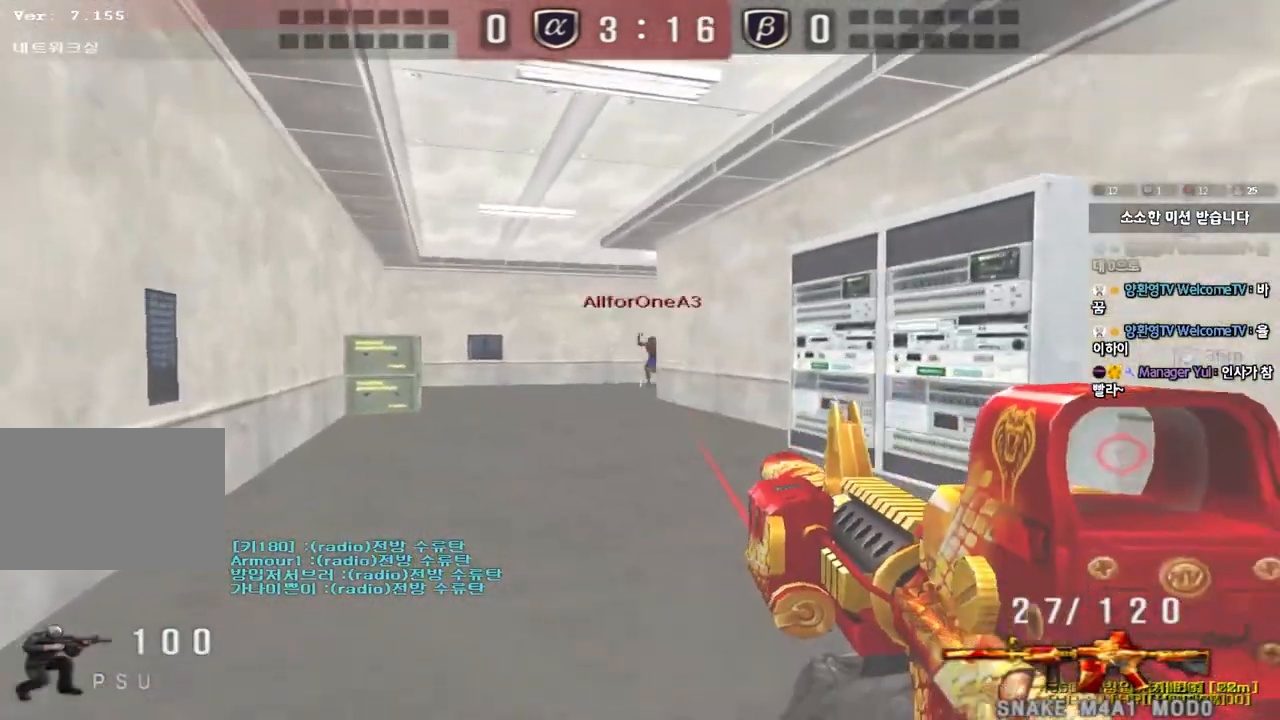
{"keys": ["d", "w"], "events": [[67, "a", "down"], [67, "ctrl", "up"], [67, "w", "down"], [267, "ctrl", "down"], [267, "w", "up"], [300, "a", "up"], [367, "d", "down"], [367, "w", "down"], [383, "ctrl", "up"]]}
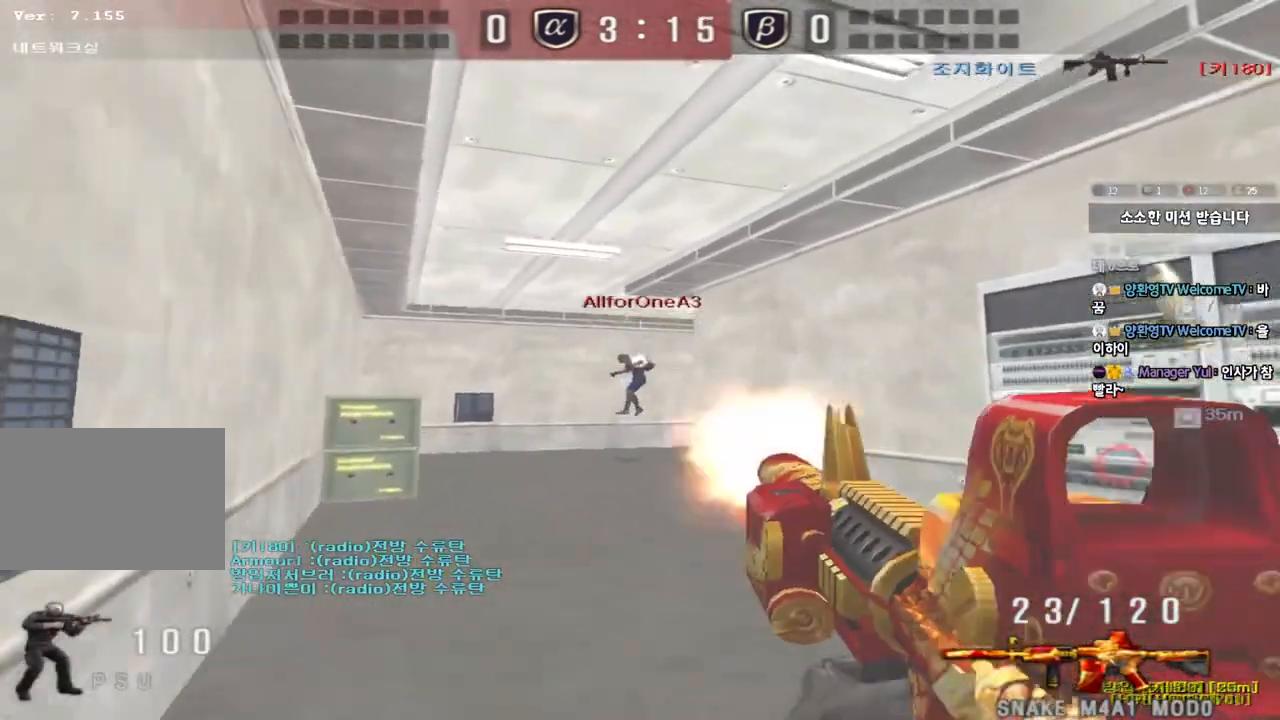
{"keys": ["a", "w"], "events": [[17, "a", "down"], [17, "d", "up"], [350, "ctrl", "down"], [367, "a", "up"], [367, "w", "up"], [467, "a", "down"], [467, "w", "down"], [483, "ctrl", "up"]]}
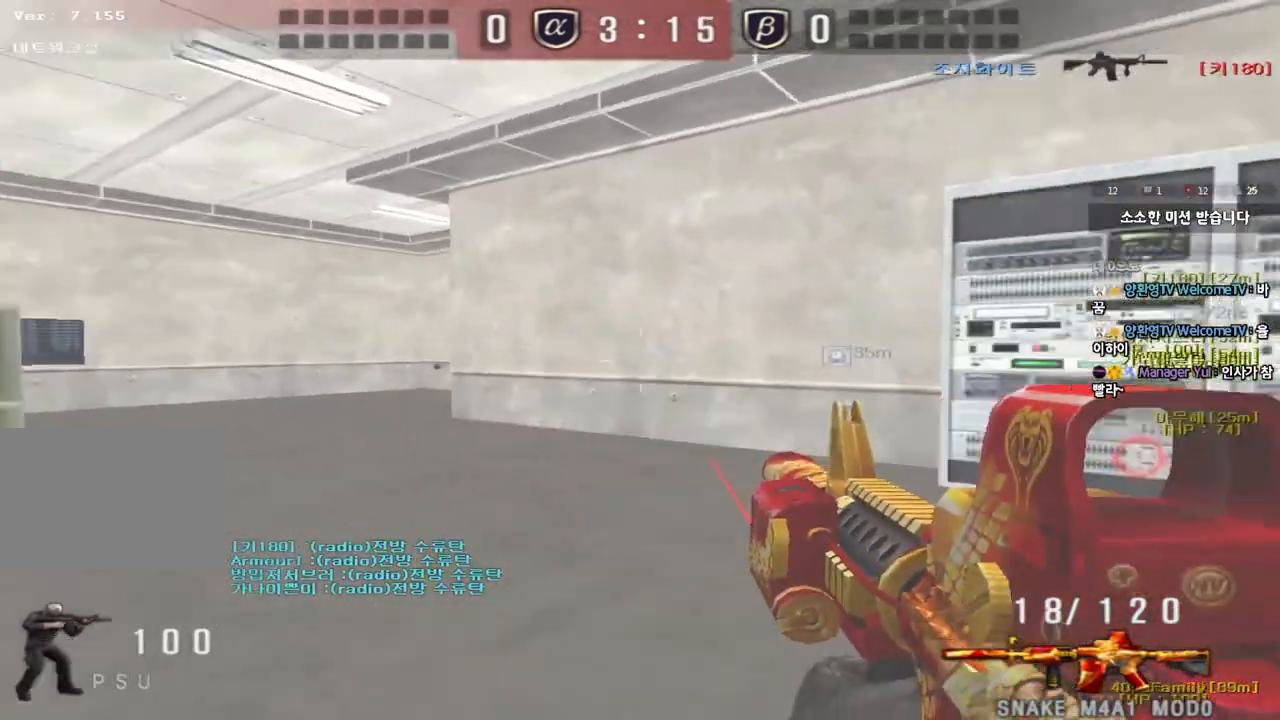
{"keys": ["a", "w"], "events": [[250, "ctrl", "down"], [267, "w", "up"], [283, "a", "up"], [367, "a", "down"], [367, "ctrl", "up"], [367, "w", "down"]]}
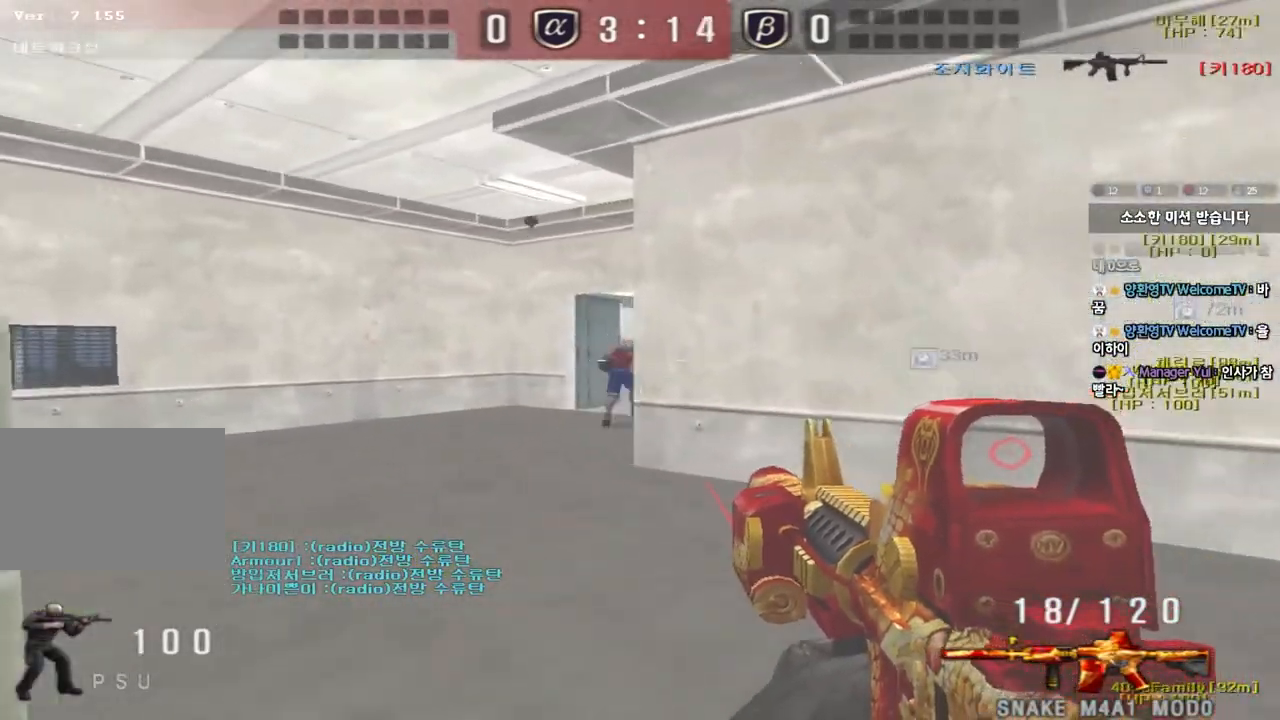
{"keys": ["a", "w"], "events": [[183, "ctrl", "down"], [200, "w", "up"], [217, "a", "up"], [300, "w", "down"], [317, "a", "down"], [317, "ctrl", "up"]]}
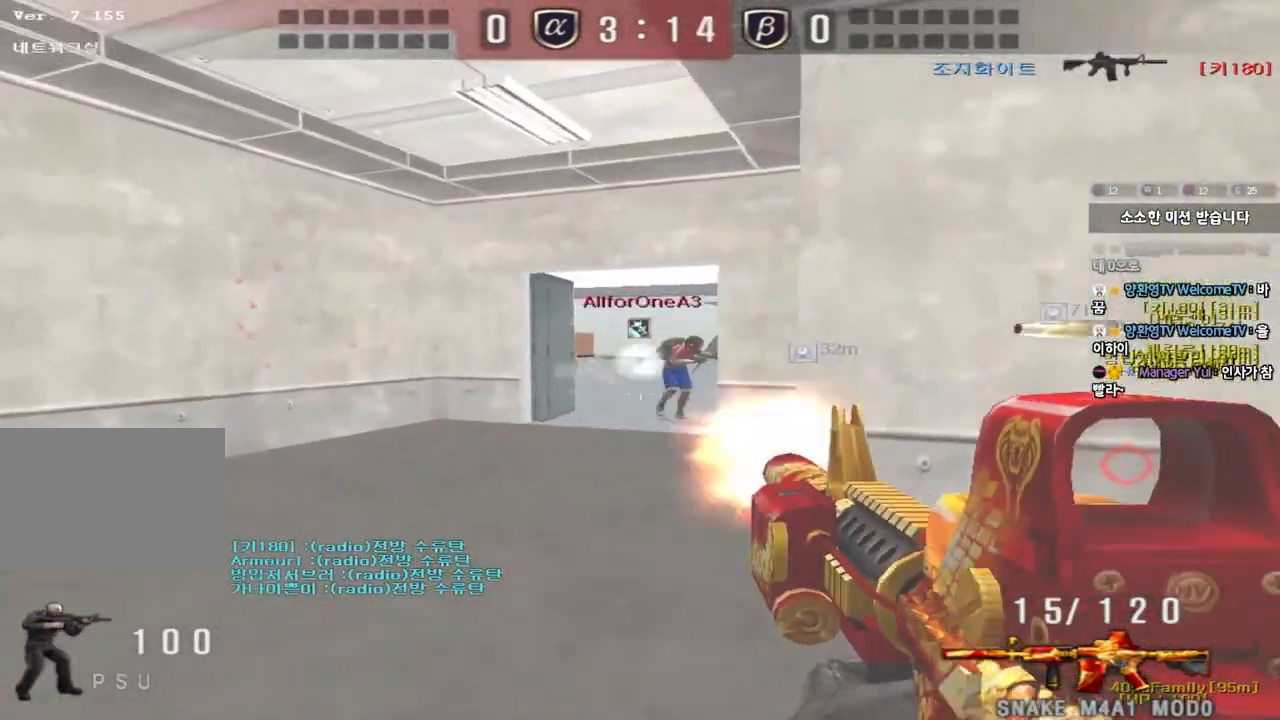
{"keys": ["ctrl"], "events": [[83, "ctrl", "down"], [100, "w", "up"], [117, "a", "up"], [200, "a", "down"], [200, "w", "down"], [217, "ctrl", "up"], [467, "ctrl", "down"], [483, "a", "up"], [483, "w", "up"]]}
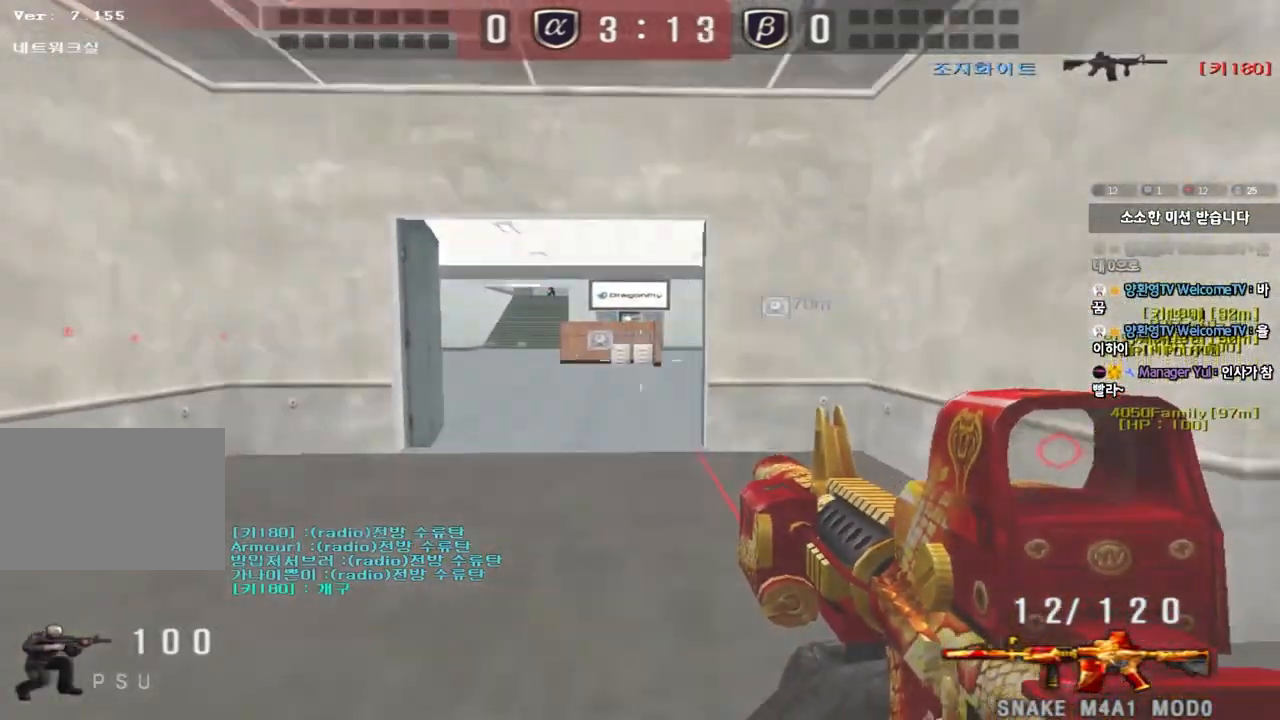
{"keys": ["a"], "events": [[83, "a", "down"], [83, "ctrl", "up"], [83, "w", "down"], [267, "w", "up"]]}
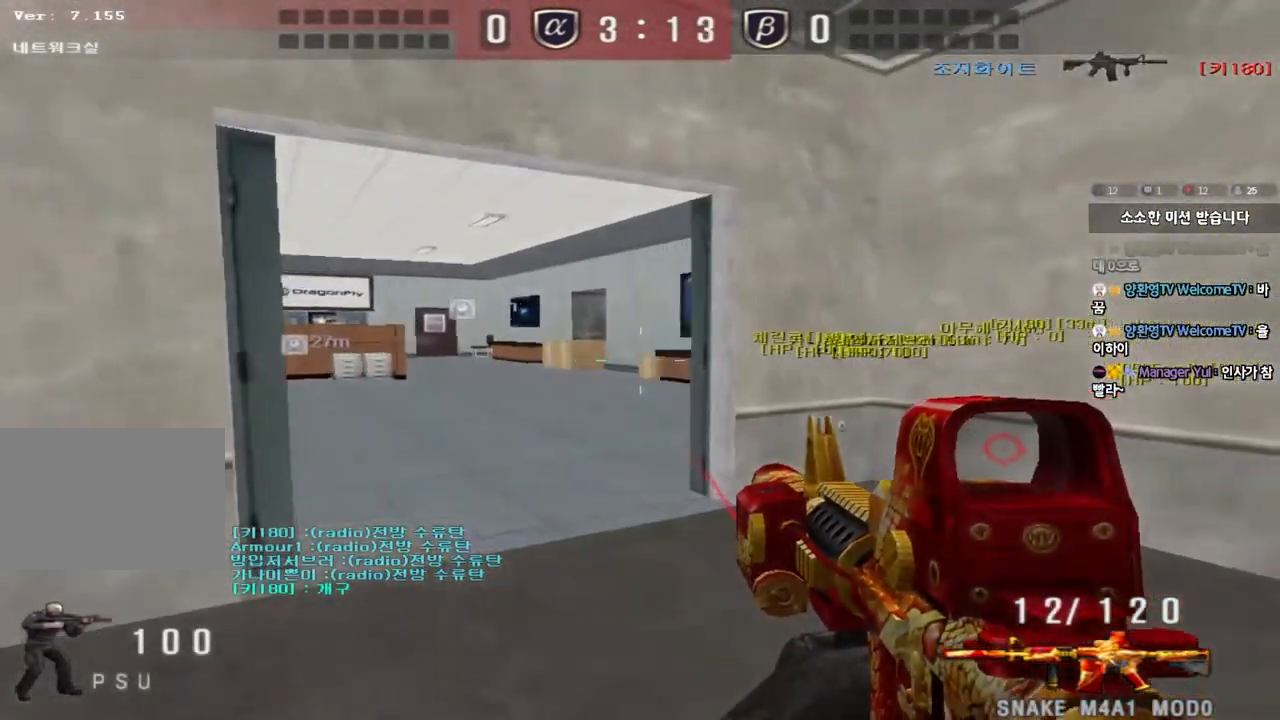
{"keys": ["d", "s"], "events": [[333, "a", "up"], [450, "d", "down"], [450, "s", "down"]]}
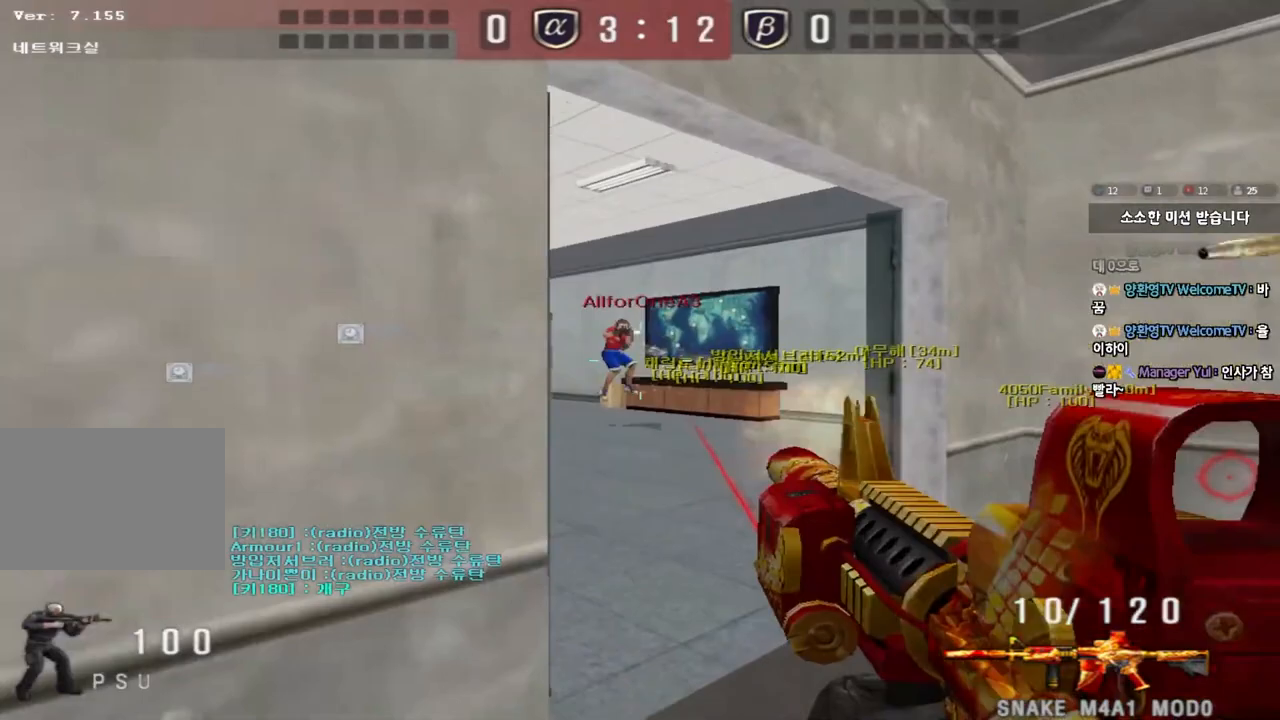
{"keys": ["ctrl", "d", "s"], "events": [[233, "ctrl", "down"], [250, "d", "up"], [267, "s", "up"], [283, "space", "down"], [350, "d", "down"], [350, "s", "down"], [367, "ctrl", "up"], [400, "space", "up"], [467, "ctrl", "down"]]}
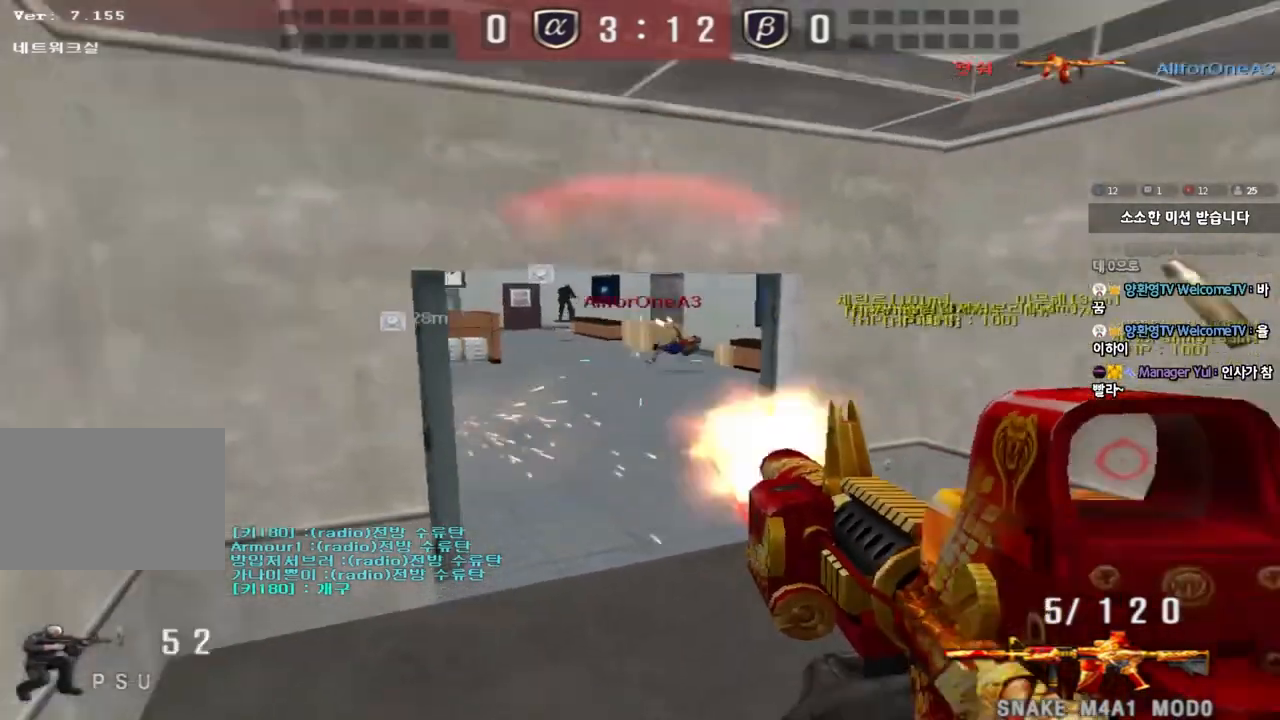
{"keys": ["d", "w"], "events": [[17, "s", "up"], [83, "ctrl", "up"], [117, "w", "down"], [167, "ctrl", "down"], [317, "ctrl", "up"]]}
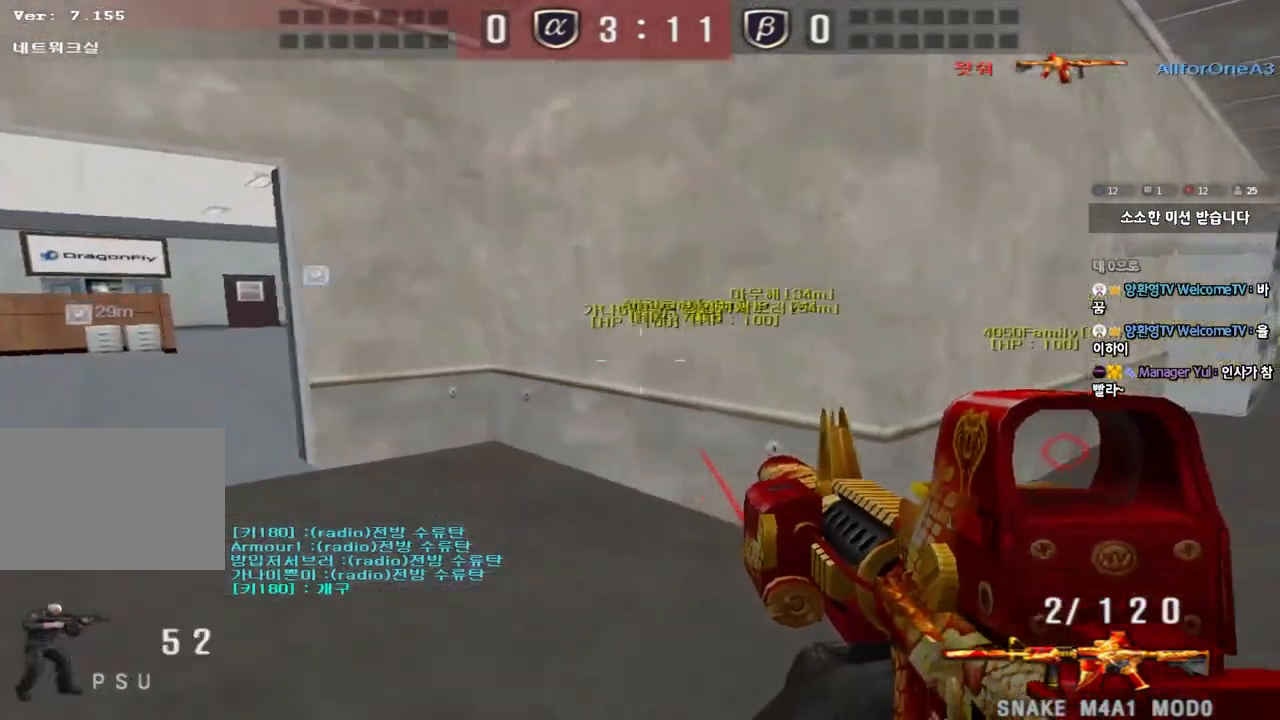
{"keys": ["ctrl"], "events": [[117, "ctrl", "down"], [117, "d", "up"], [133, "w", "up"], [150, "space", "down"], [233, "space", "up"], [333, "r", "down"], [433, "r", "up"]]}
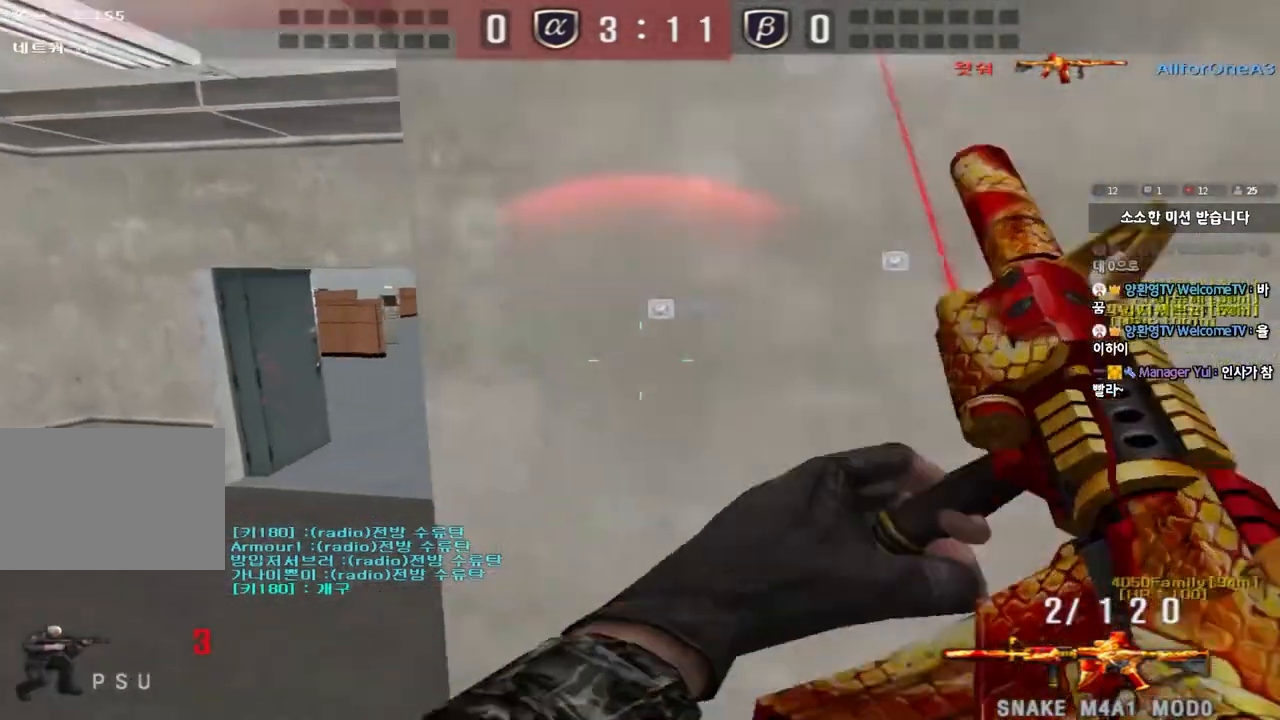
{"keys": ["d", "w"], "events": [[67, "ctrl", "up"], [250, "d", "down"], [250, "w", "down"]]}
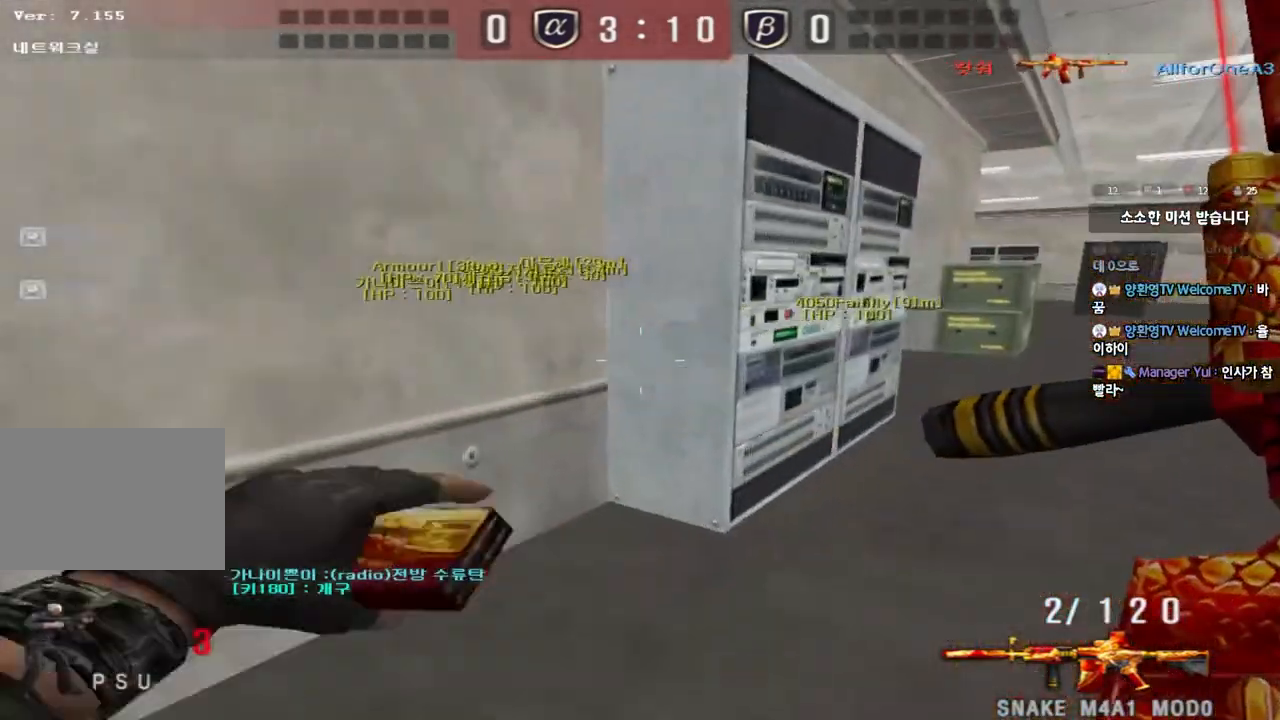
{"keys": ["d", "w"], "events": []}
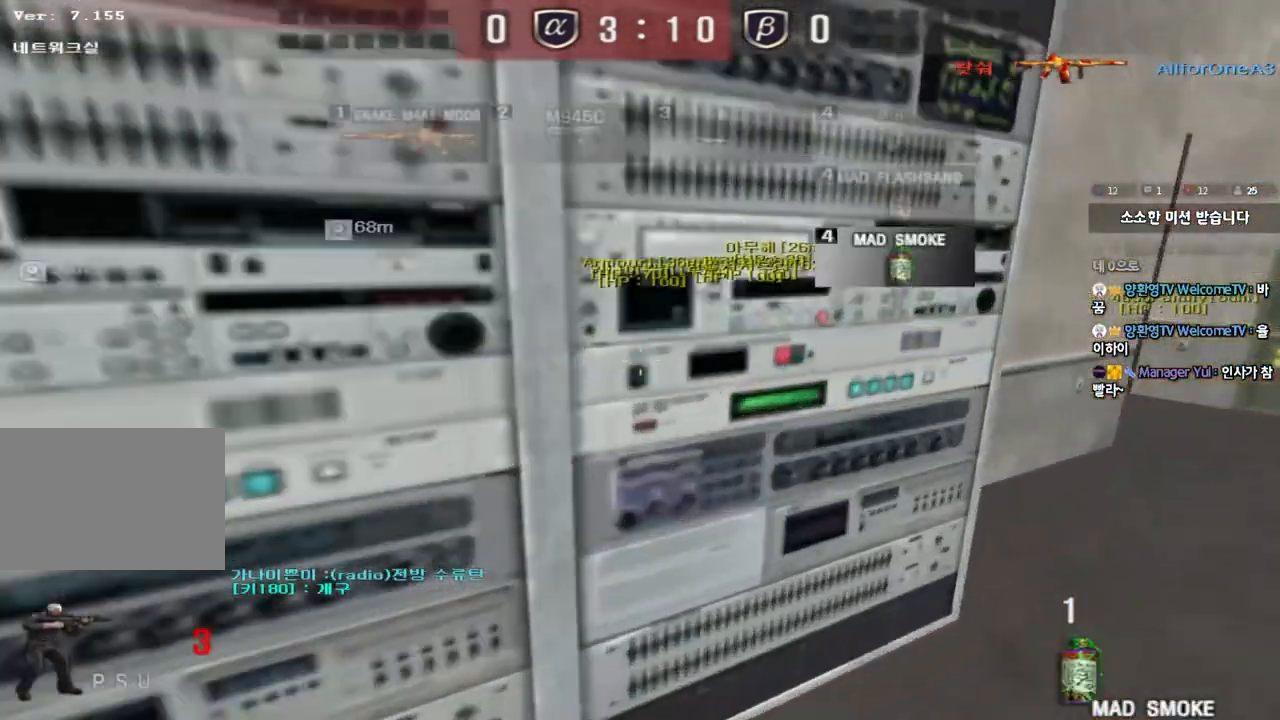
{"keys": ["d", "w"], "events": []}
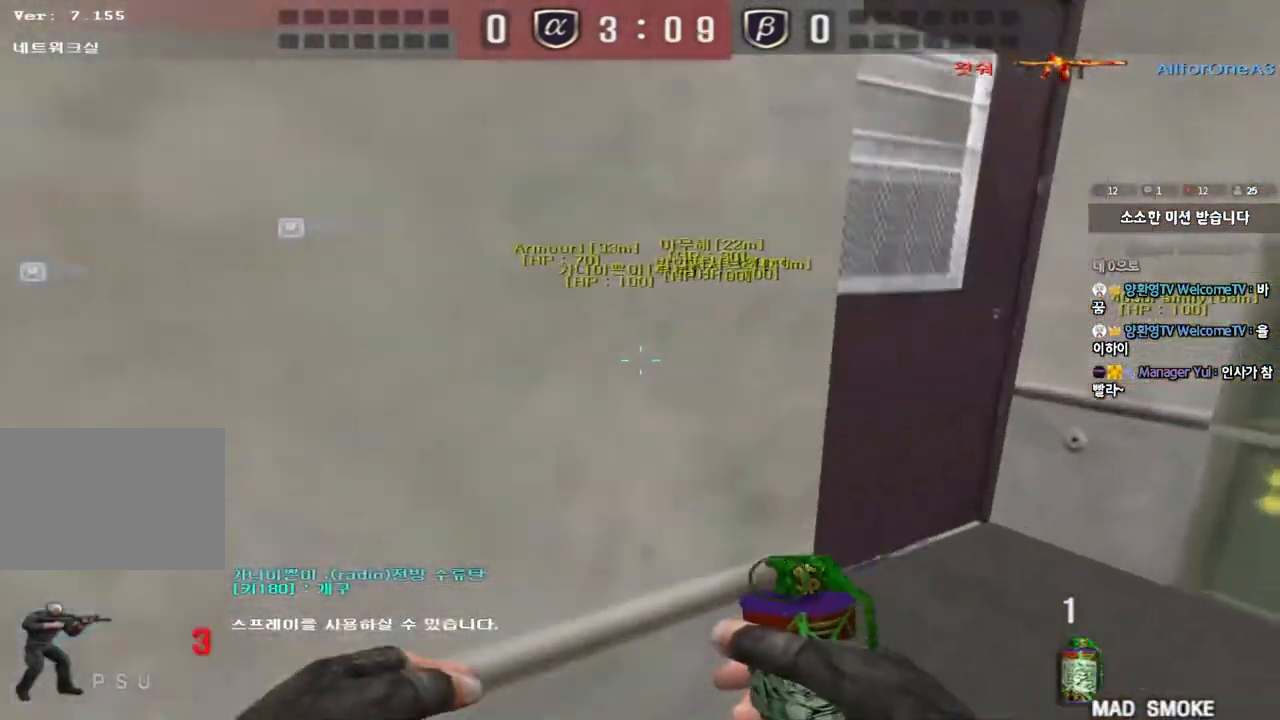
{"keys": ["d", "w"], "events": []}
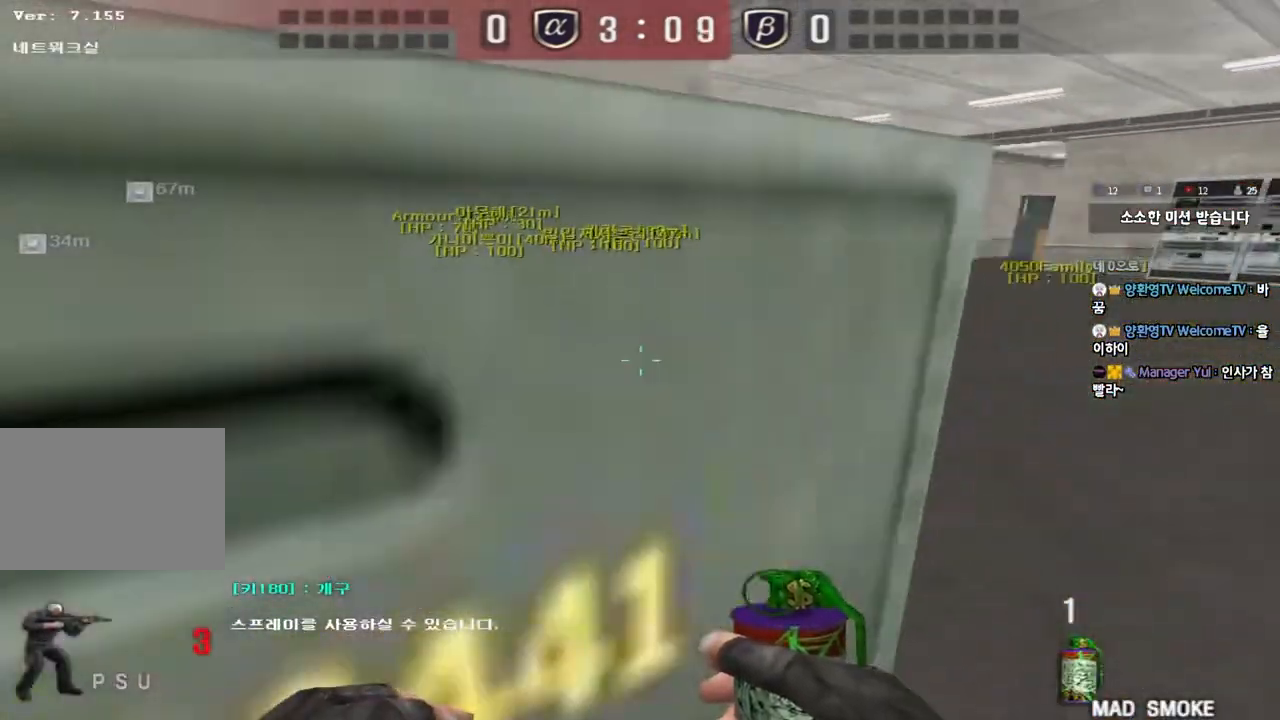
{"keys": ["a", "shift", "w"], "events": [[250, "d", "up"], [350, "r", "down"], [383, "a", "down"], [433, "shift", "down"], [450, "r", "up"]]}